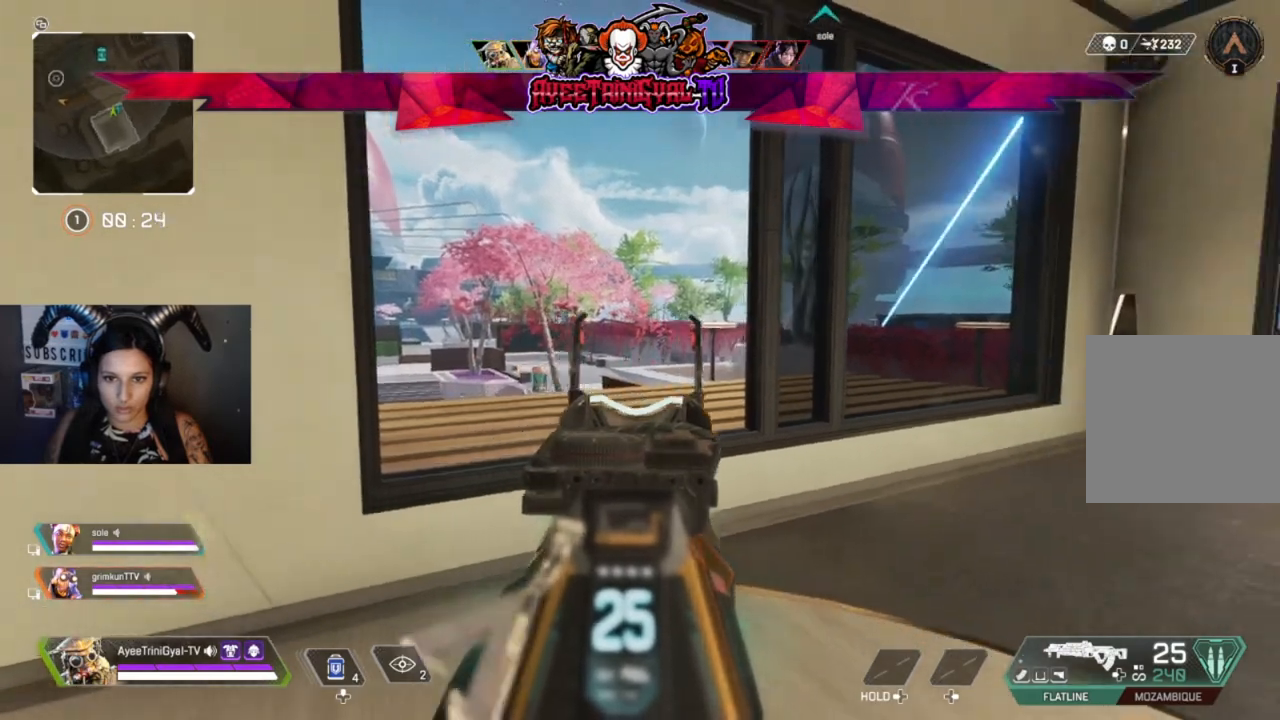
Gameplay with a controller (Xbox layout); each line is a JSON object with the inputs held at the frame after it (dt_ms = milliseconds from this image to that frame). "events" lists button and stick changes between this image and that frame as [ms after this image, input, new state], when the widget could be followed in between.
{"dt_ms": 500, "buttons": ["L2"], "left_stick": "left", "right_stick": "right", "events": [[267, "left_stick", "left"]]}
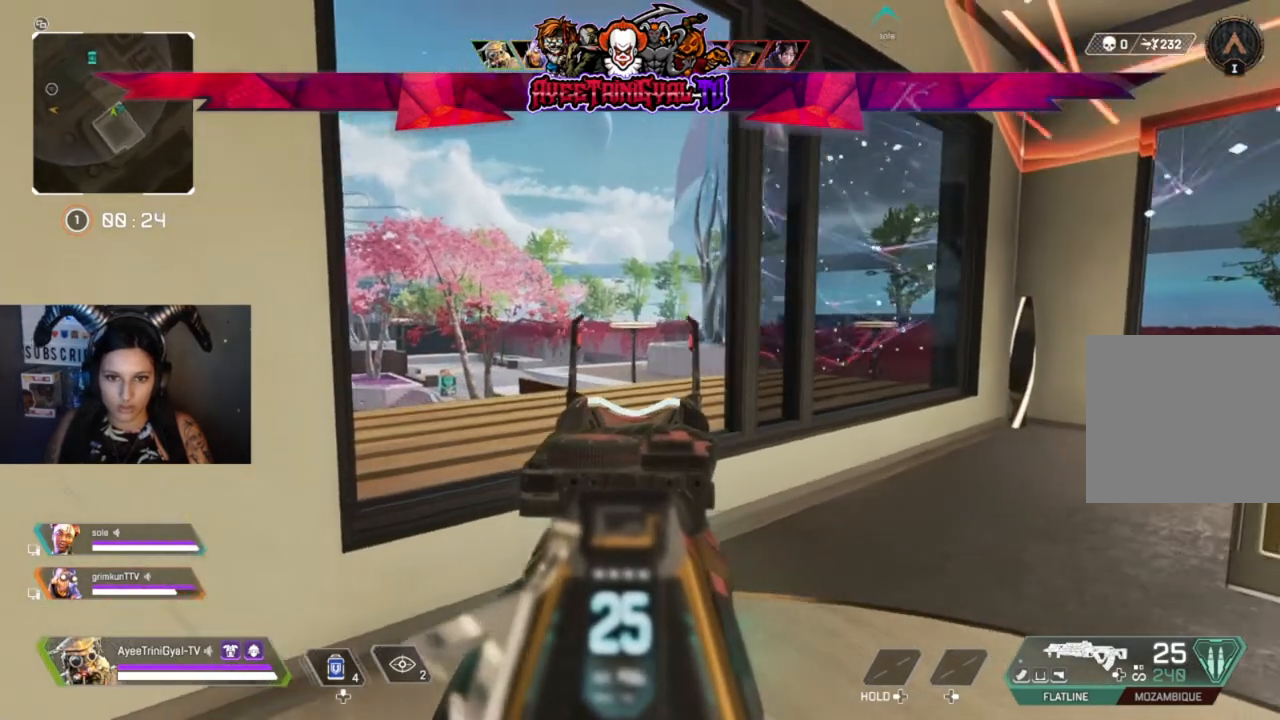
{"dt_ms": 500, "buttons": ["L2"], "left_stick": "down-left", "right_stick": "right", "events": [[133, "right_stick", "center"], [167, "left_stick", "down-left"], [500, "right_stick", "right"]]}
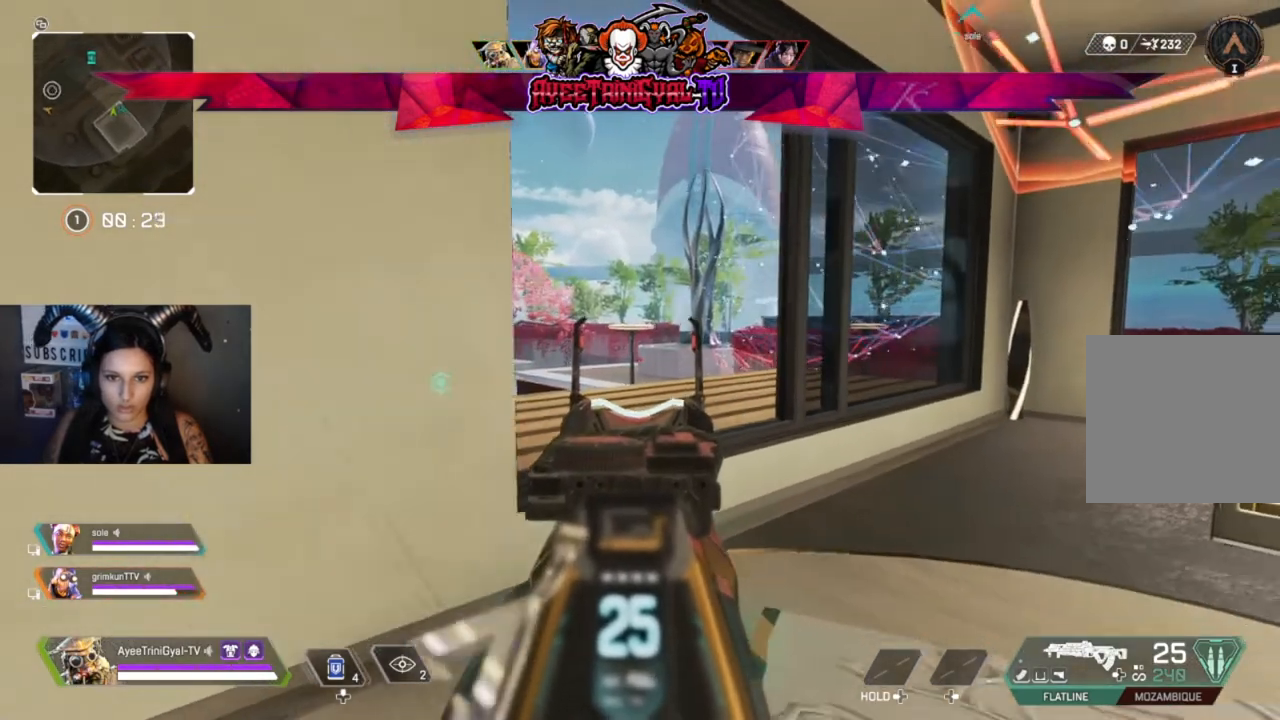
{"dt_ms": 500, "buttons": ["L2"], "left_stick": "center", "right_stick": "center", "events": [[267, "left_stick", "left"], [367, "left_stick", "center"], [500, "right_stick", "center"]]}
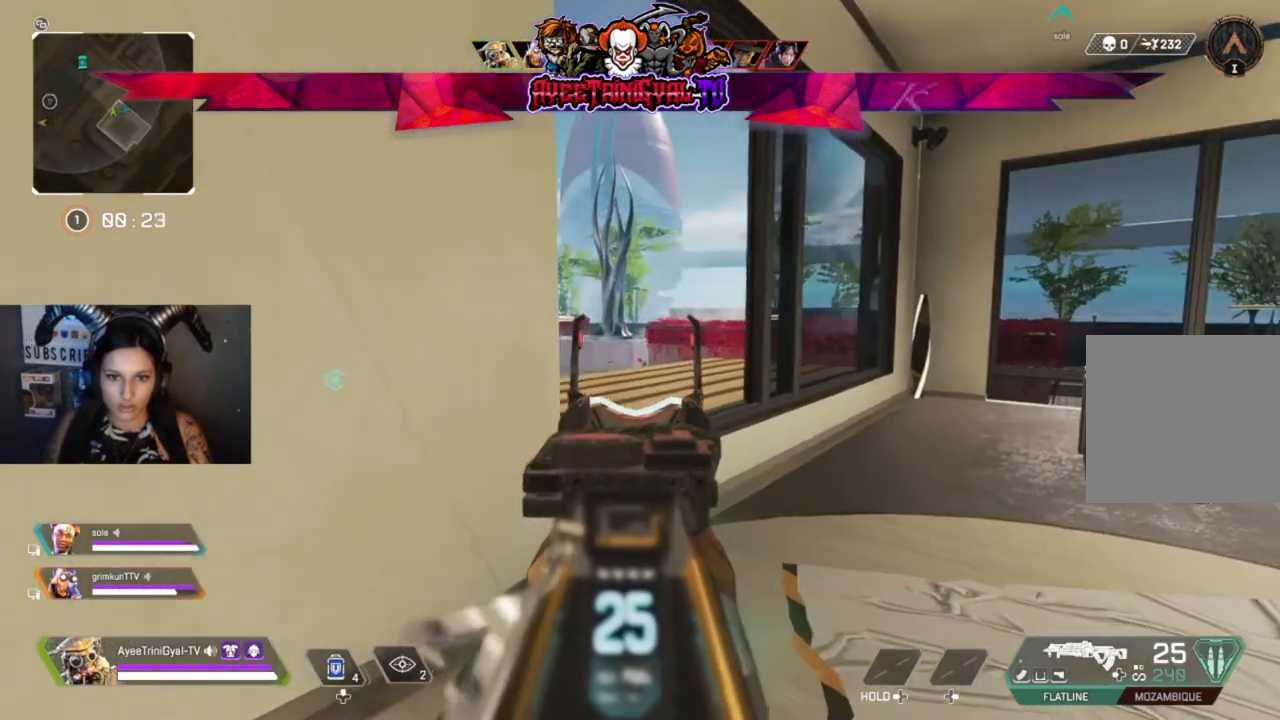
{"dt_ms": 500, "buttons": ["L2"], "left_stick": "center", "right_stick": "center", "events": [[33, "left_stick", "left"], [133, "left_stick", "center"], [233, "right_stick", "down-right"], [467, "right_stick", "center"]]}
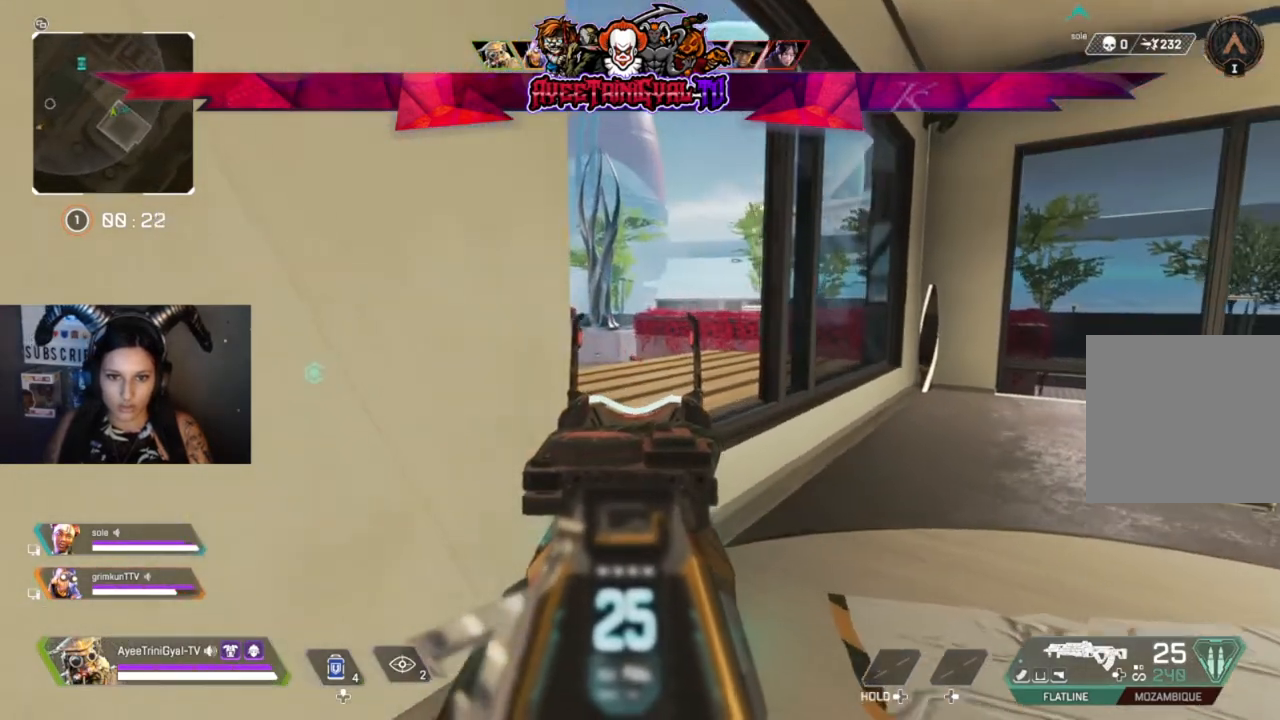
{"dt_ms": 500, "buttons": ["L2"], "left_stick": "right", "right_stick": "center", "events": [[67, "right_stick", "up-left"], [167, "right_stick", "center"], [467, "left_stick", "right"]]}
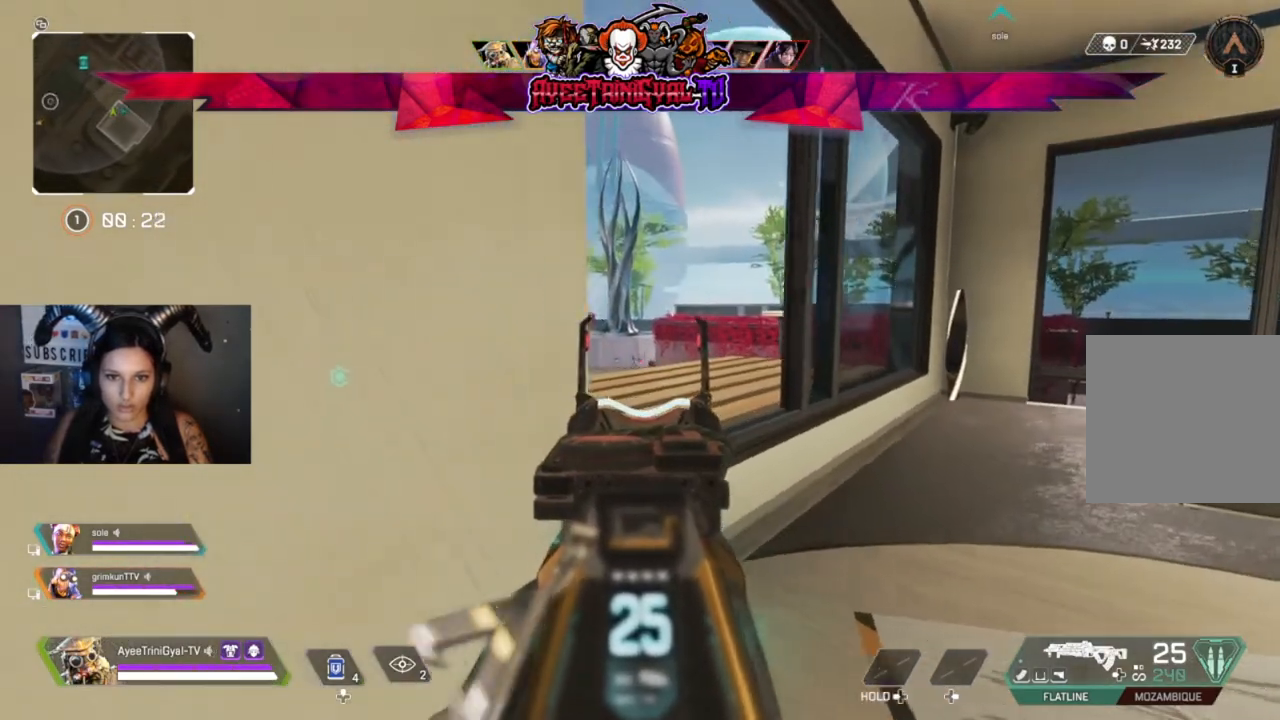
{"dt_ms": 500, "buttons": ["L2", "R2"], "left_stick": "up", "right_stick": "center", "events": [[133, "right_stick", "left"], [233, "right_stick", "center"], [367, "R2", "down"], [433, "left_stick", "up"]]}
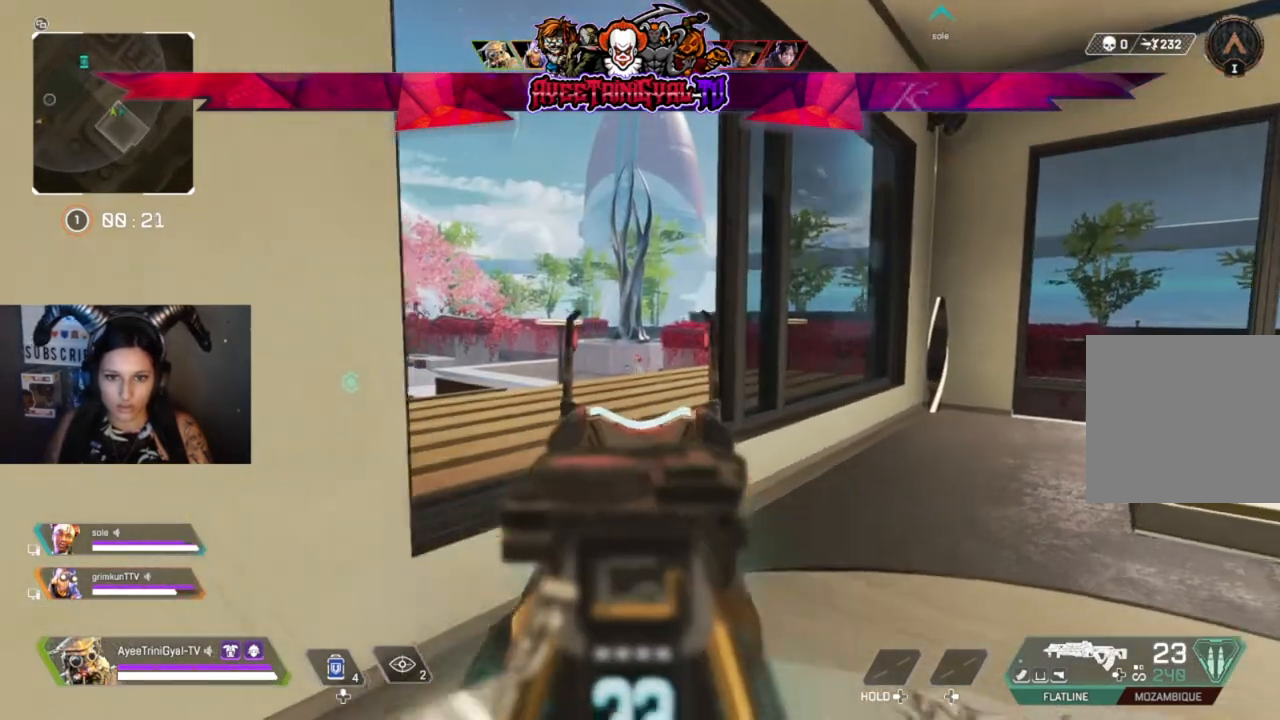
{"dt_ms": 500, "buttons": ["L2", "R2"], "left_stick": "up-left", "right_stick": "up", "events": [[67, "right_stick", "down"], [333, "left_stick", "up-left"], [367, "right_stick", "center"], [467, "right_stick", "up"]]}
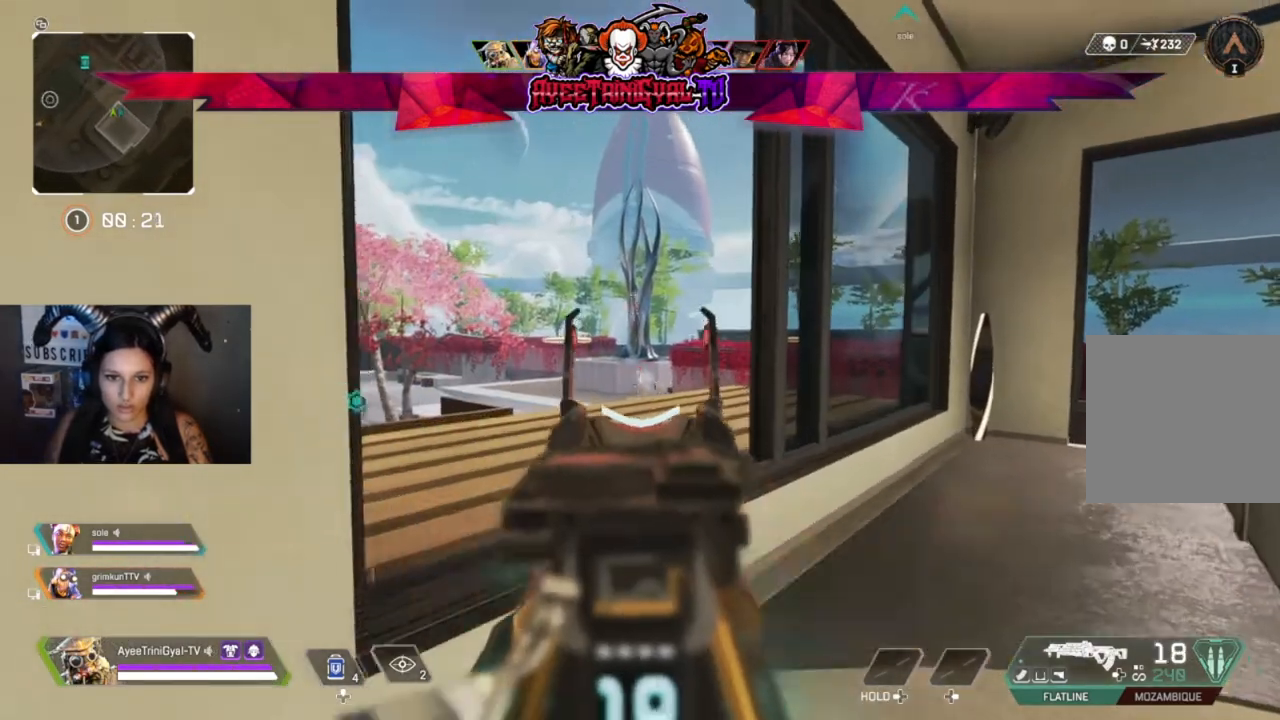
{"dt_ms": 500, "buttons": ["L2", "R2"], "left_stick": "down-left", "right_stick": "up-left", "events": [[33, "left_stick", "right"], [133, "left_stick", "down-right"], [333, "left_stick", "down-left"], [400, "right_stick", "up-left"]]}
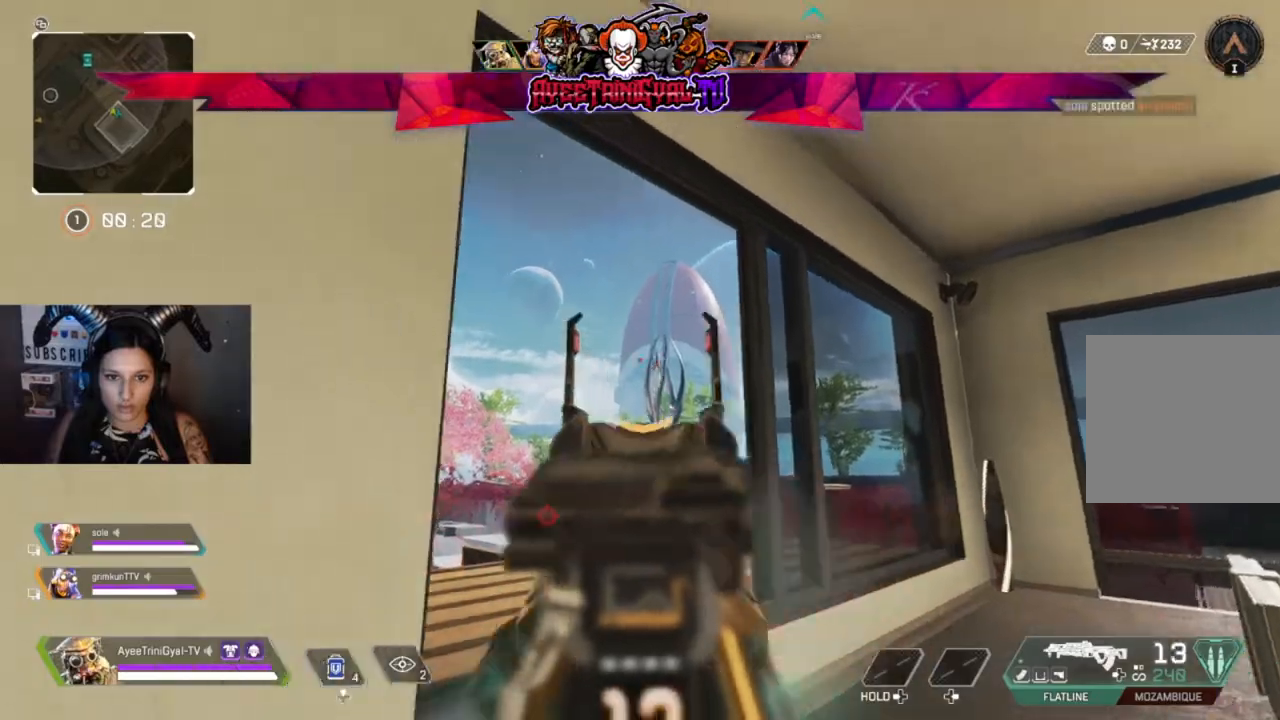
{"dt_ms": 500, "buttons": ["L2", "R2"], "left_stick": "left", "right_stick": "up-right", "events": [[100, "left_stick", "down-right"], [167, "right_stick", "down-right"], [333, "left_stick", "left"], [333, "right_stick", "up-right"]]}
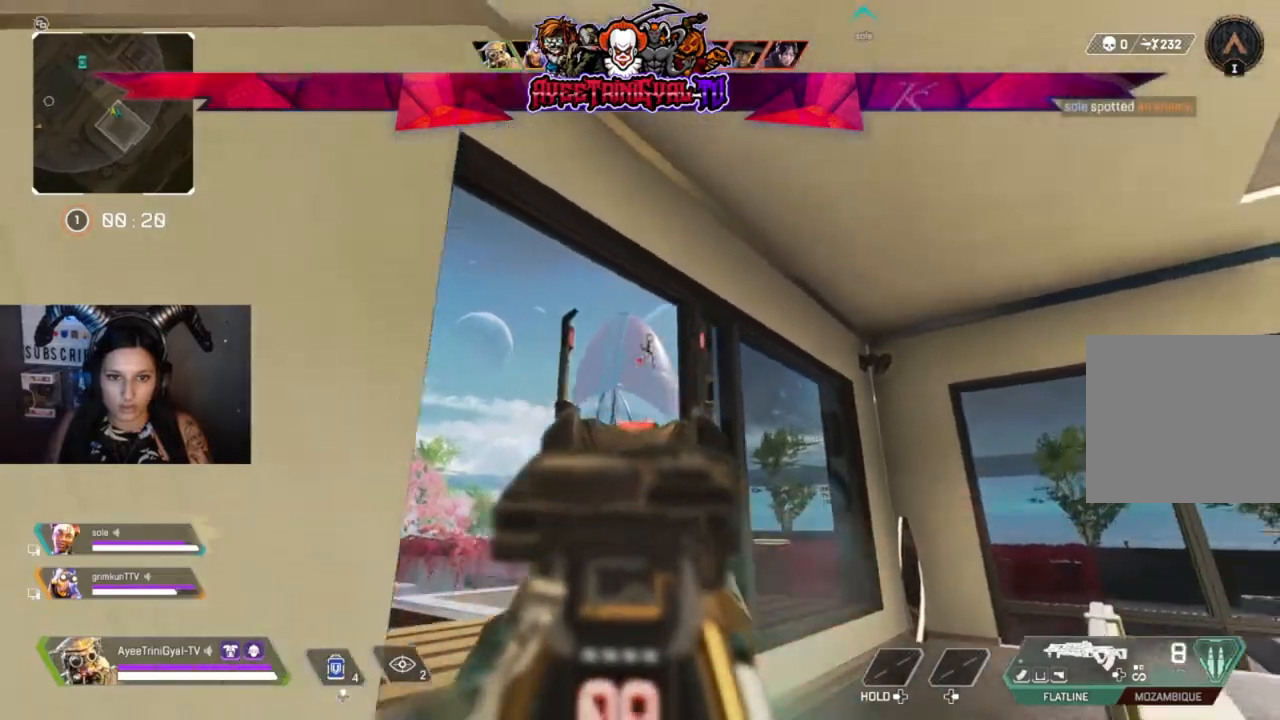
{"dt_ms": 500, "buttons": ["L2", "R2"], "left_stick": "down-left", "right_stick": "right", "events": [[133, "left_stick", "down-left"], [167, "right_stick", "right"]]}
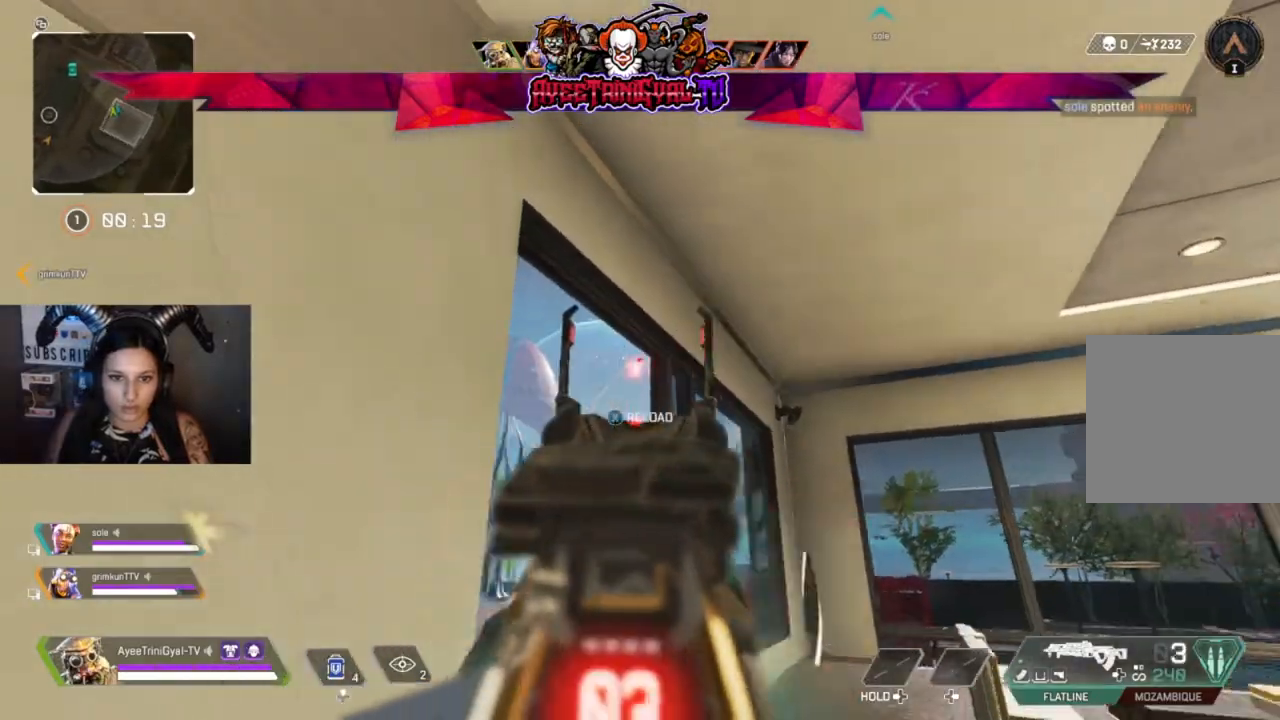
{"dt_ms": 1000, "buttons": [], "left_stick": "up-right", "right_stick": "right"}
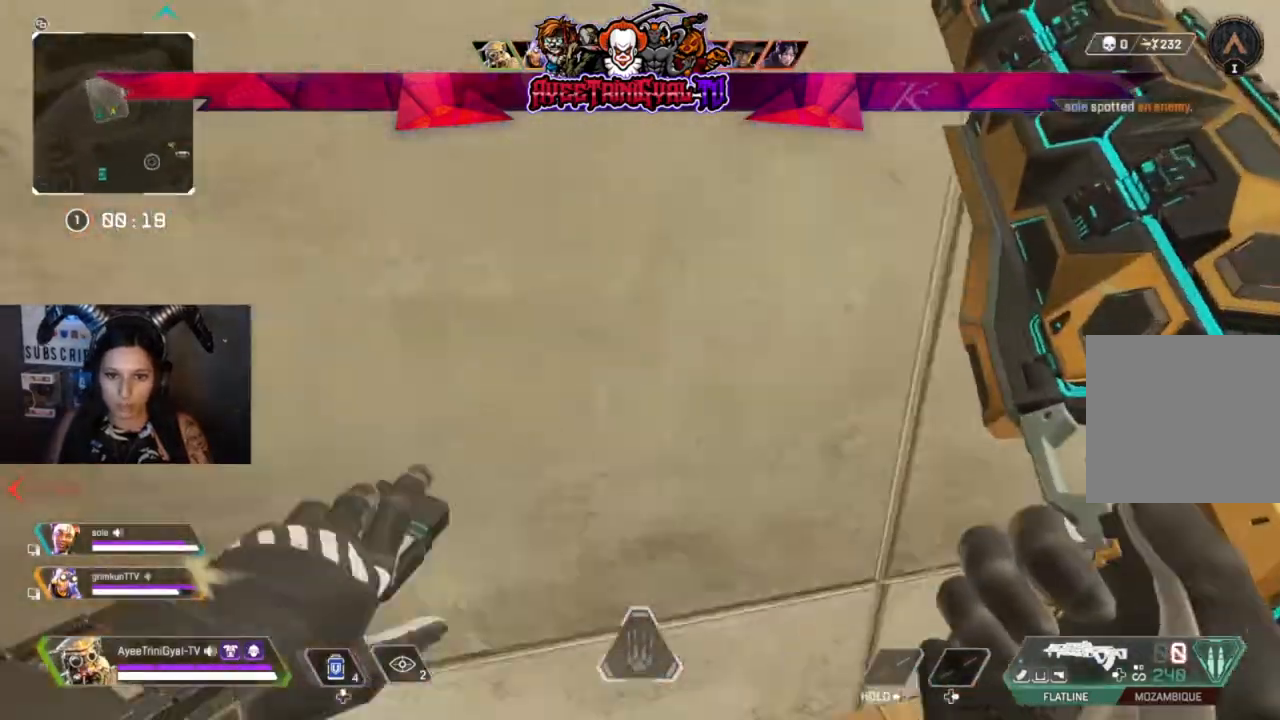
{"dt_ms": 500, "buttons": [], "left_stick": "up-right", "right_stick": "center", "events": [[100, "right_stick", "center"], [200, "L3", "down"], [333, "L3", "up"]]}
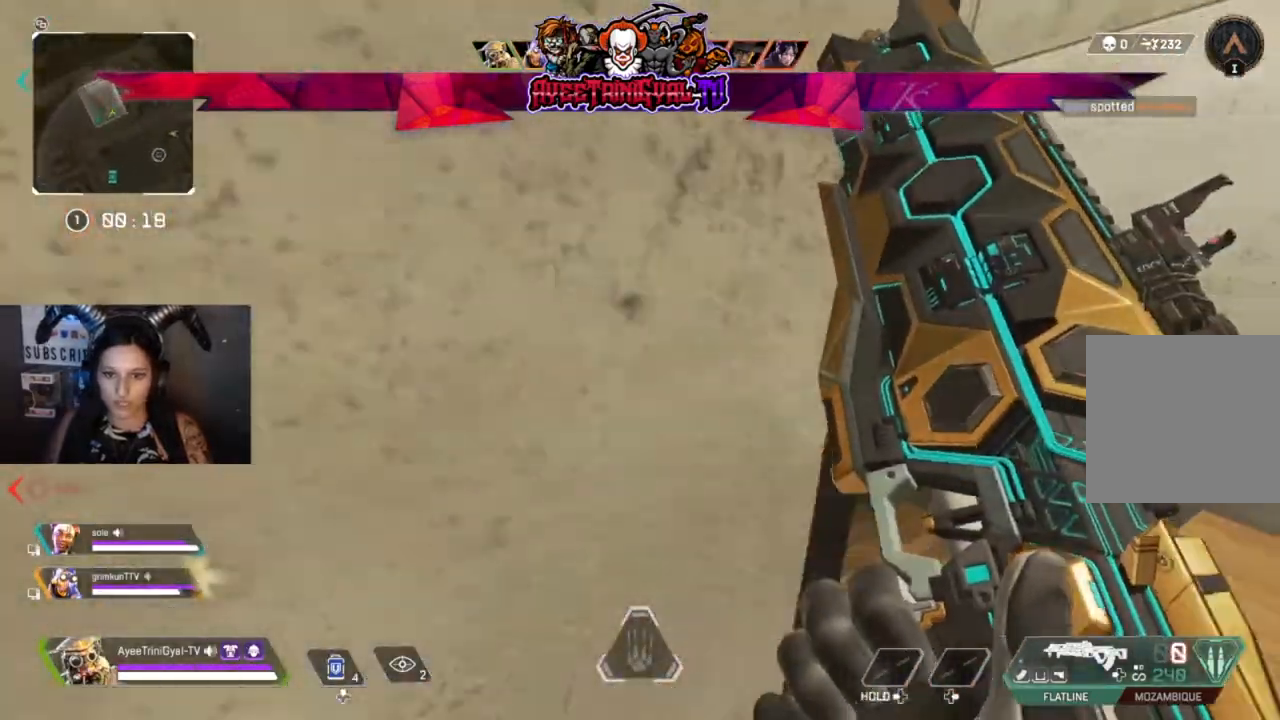
{"dt_ms": 500, "buttons": [], "left_stick": "up", "right_stick": "center", "events": [[300, "right_stick", "left"], [400, "left_stick", "up"], [433, "right_stick", "center"]]}
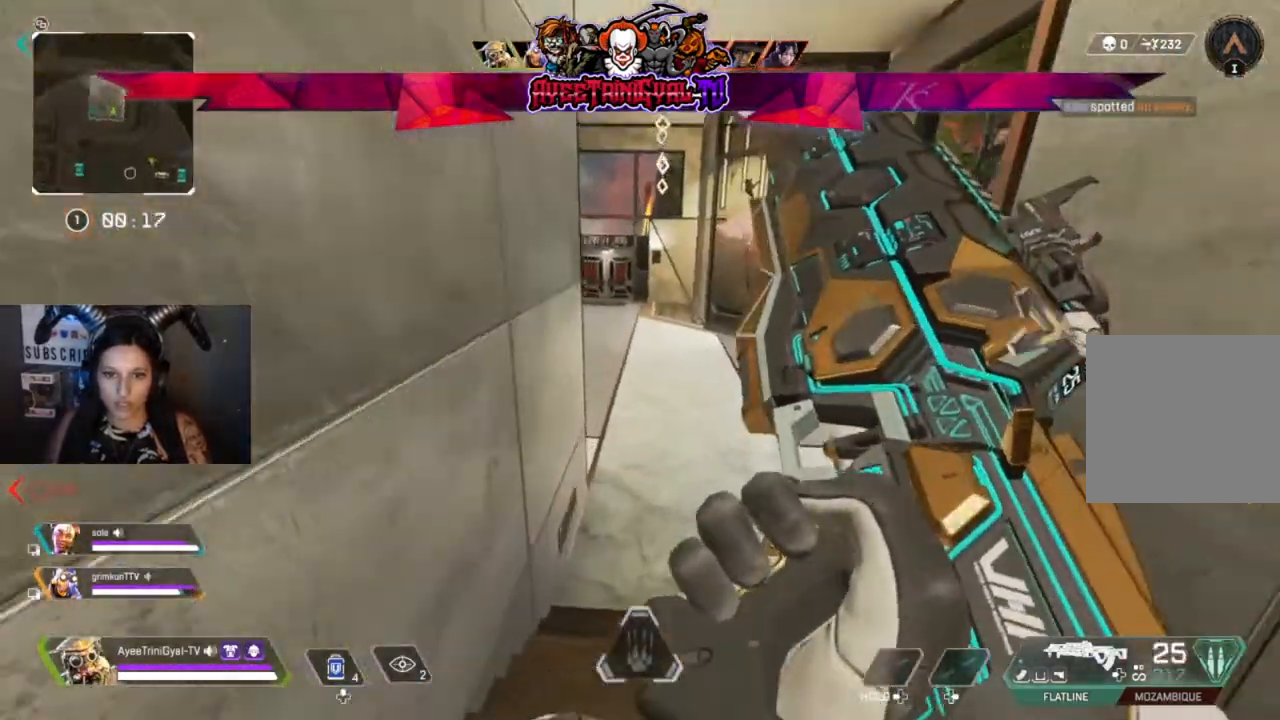
{"dt_ms": 500, "buttons": [], "left_stick": "up-left", "right_stick": "left", "events": [[67, "R3", "down"], [100, "right_stick", "right"], [200, "R3", "up"], [233, "right_stick", "center"], [300, "right_stick", "left"], [367, "left_stick", "up-left"]]}
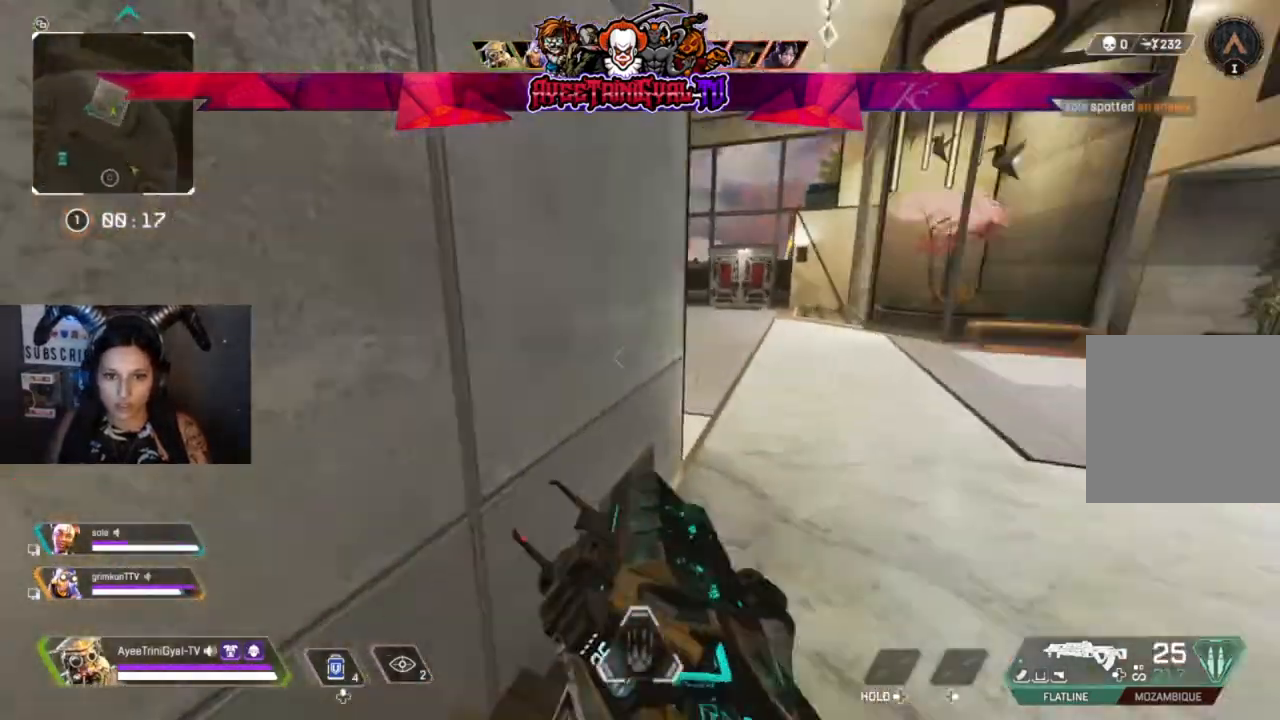
{"dt_ms": 500, "buttons": [], "left_stick": "up-right", "right_stick": "center", "events": [[133, "left_stick", "up"], [167, "right_stick", "center"], [267, "L3", "down"], [267, "left_stick", "up-right"], [333, "right_stick", "right"], [467, "L3", "up"], [500, "right_stick", "center"]]}
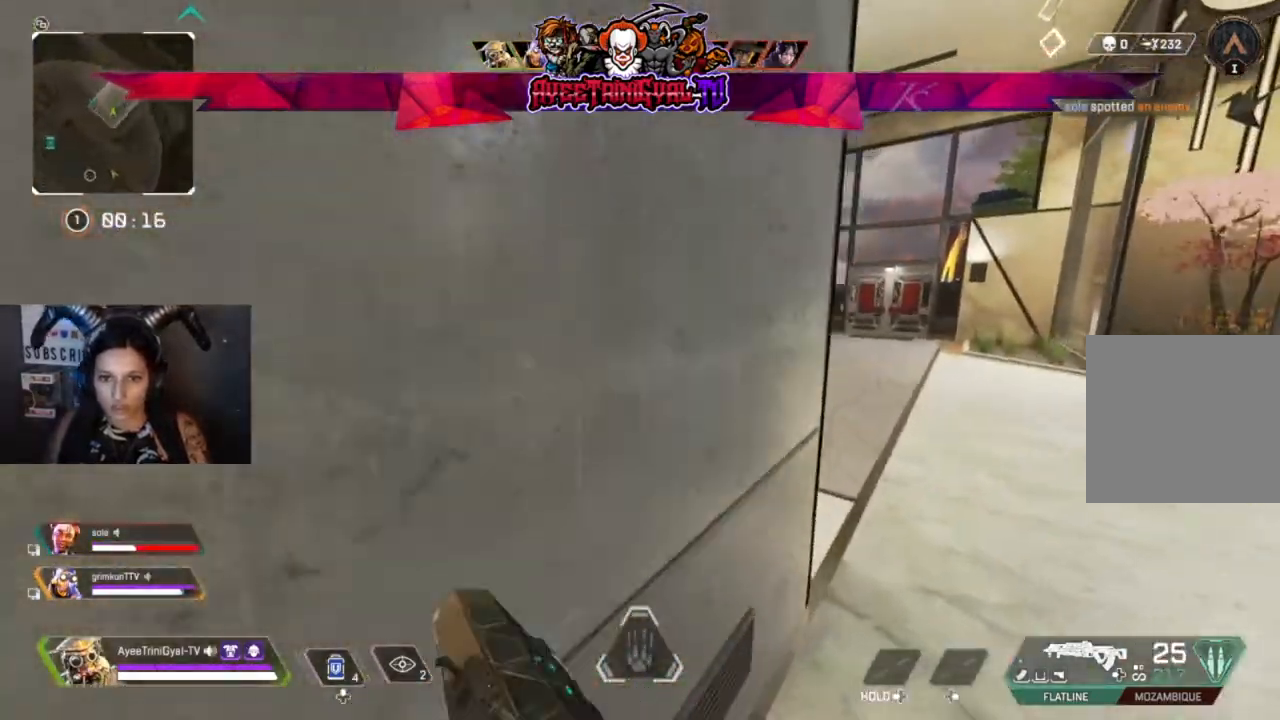
{"dt_ms": 500, "buttons": [], "left_stick": "up-right", "right_stick": "left", "events": [[500, "right_stick", "left"]]}
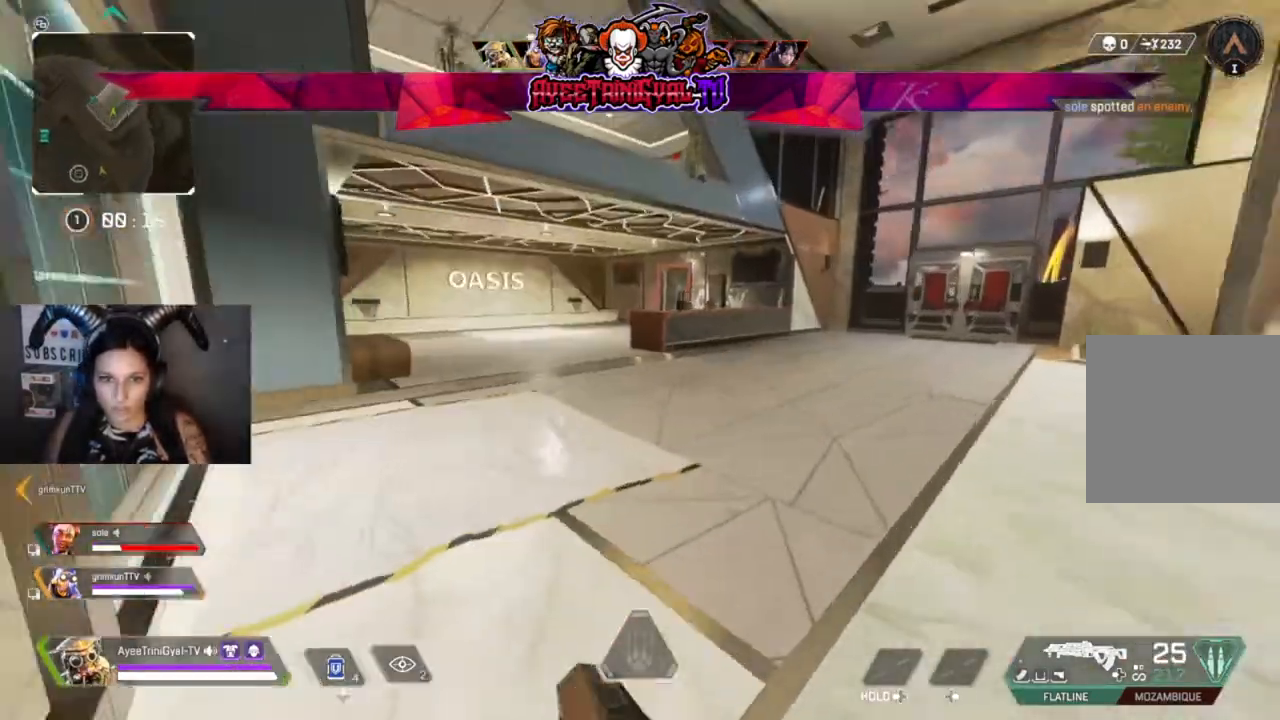
{"dt_ms": 500, "buttons": [], "left_stick": "up-right", "right_stick": "center", "events": [[300, "right_stick", "center"]]}
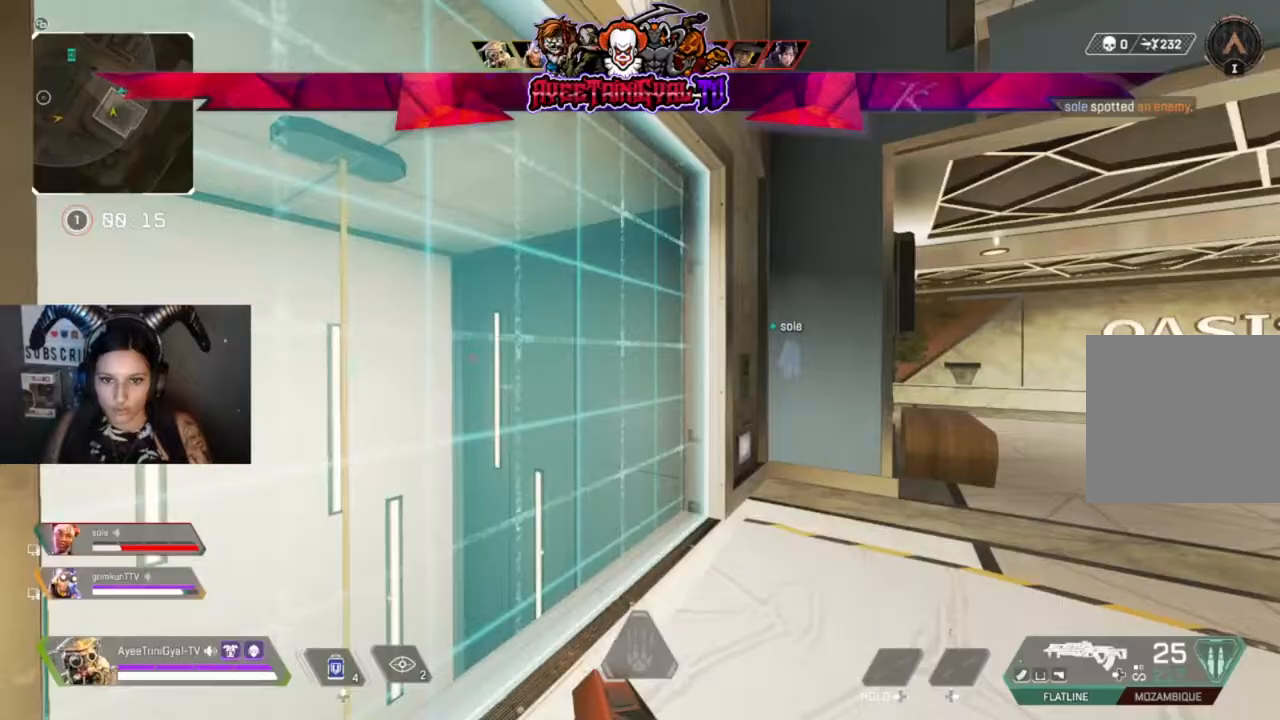
{"dt_ms": 500, "buttons": [], "left_stick": "right", "right_stick": "down-left", "events": [[233, "right_stick", "right"], [367, "left_stick", "down-right"], [400, "right_stick", "down-left"], [500, "left_stick", "right"]]}
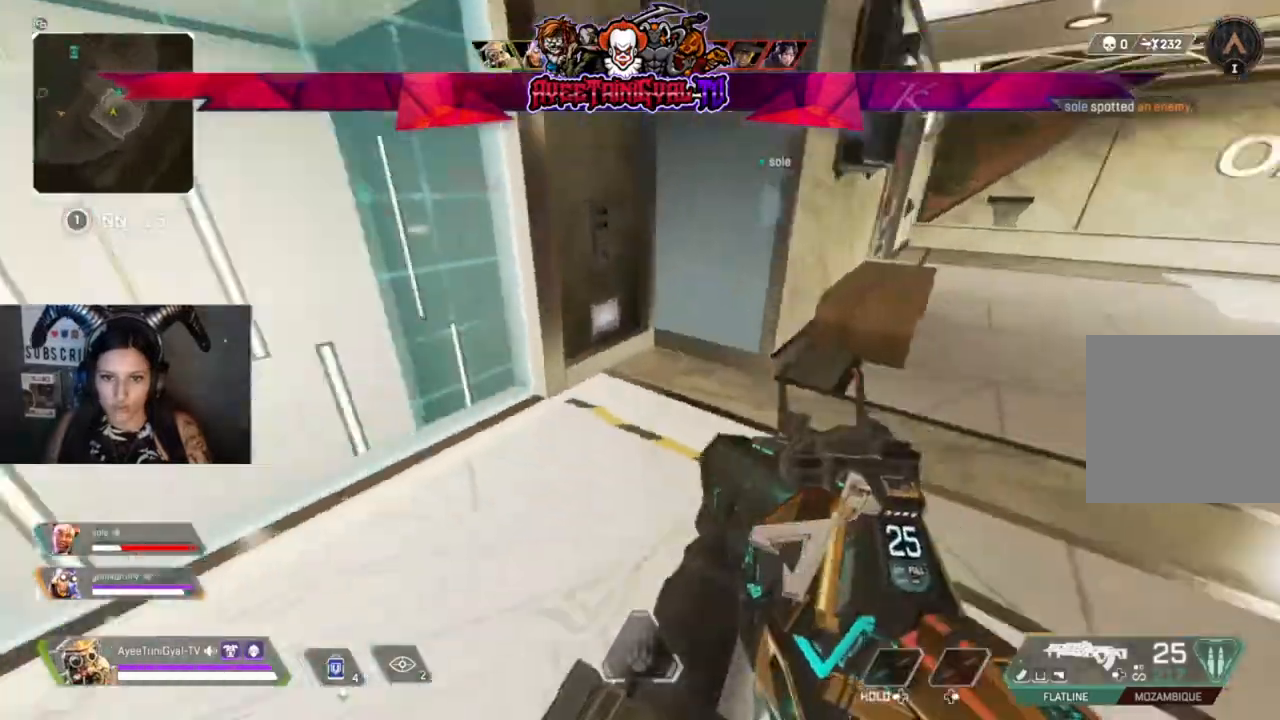
{"dt_ms": 500, "buttons": [], "left_stick": "up", "right_stick": "center", "events": [[33, "right_stick", "up-left"], [133, "right_stick", "left"], [267, "left_stick", "down"], [333, "left_stick", "left"], [433, "right_stick", "center"], [467, "left_stick", "up"]]}
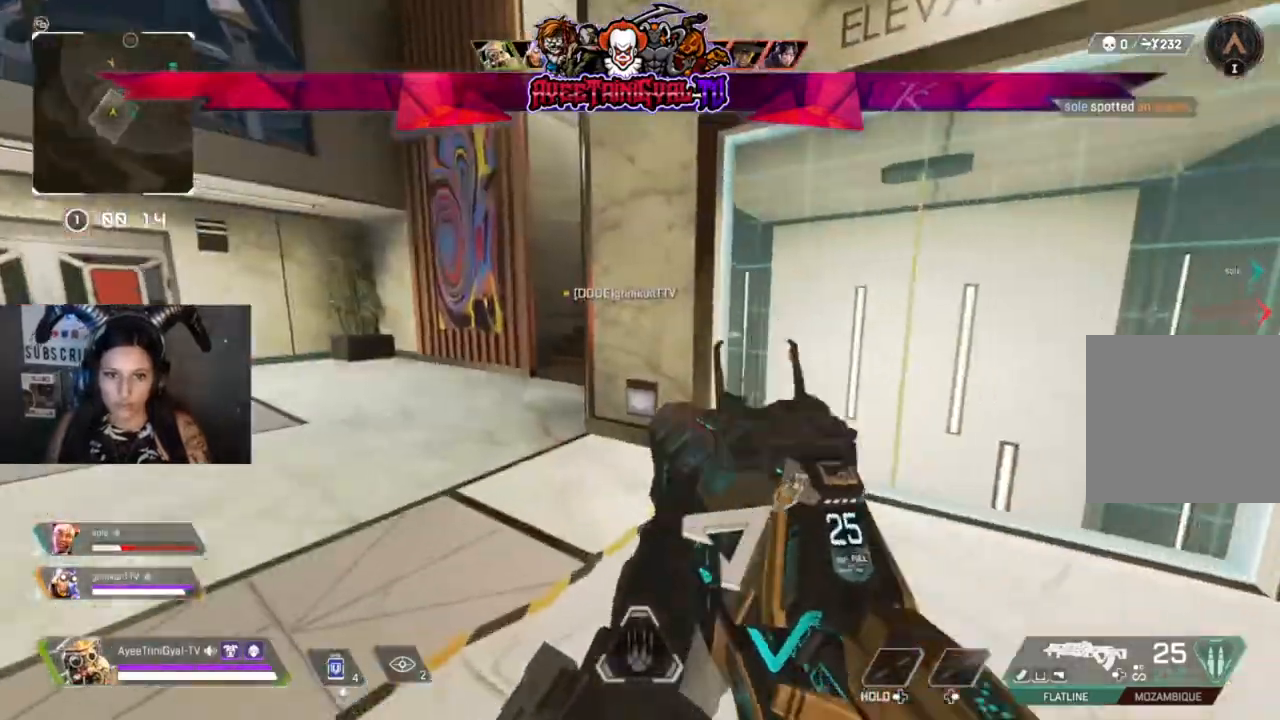
{"dt_ms": 500, "buttons": [], "left_stick": "up-right", "right_stick": "center", "events": [[100, "L3", "down"], [100, "left_stick", "up-right"], [133, "right_stick", "right"], [233, "L3", "up"], [400, "right_stick", "center"]]}
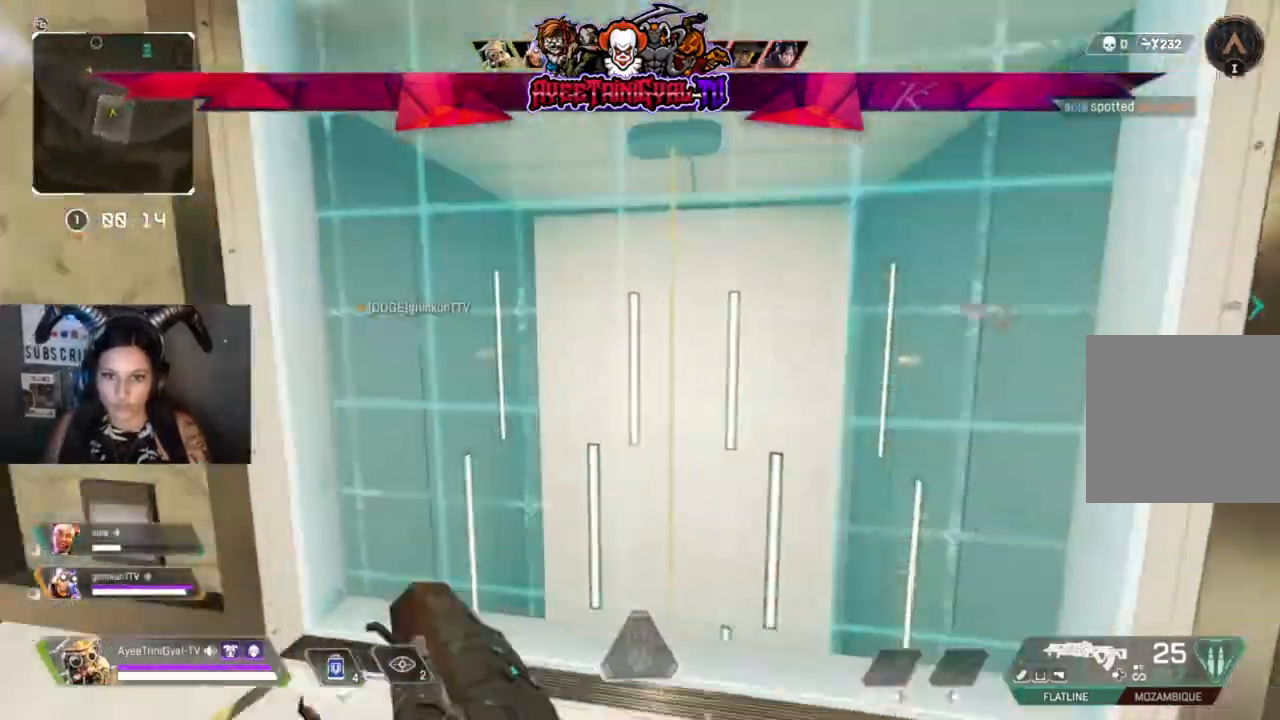
{"dt_ms": 500, "buttons": [], "left_stick": "up", "right_stick": "center", "events": [[33, "left_stick", "up"]]}
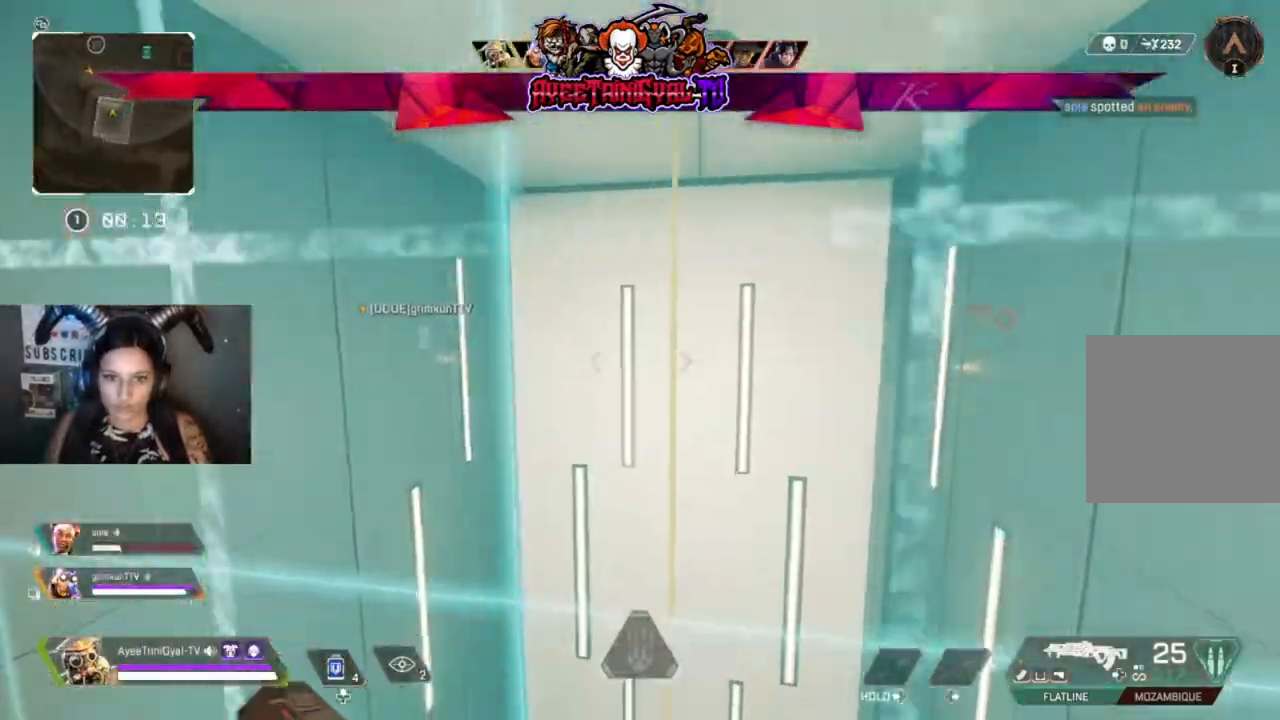
{"dt_ms": 500, "buttons": [], "left_stick": "down-right", "right_stick": "right", "events": [[67, "left_stick", "right"], [133, "left_stick", "down-right"], [200, "right_stick", "right"]]}
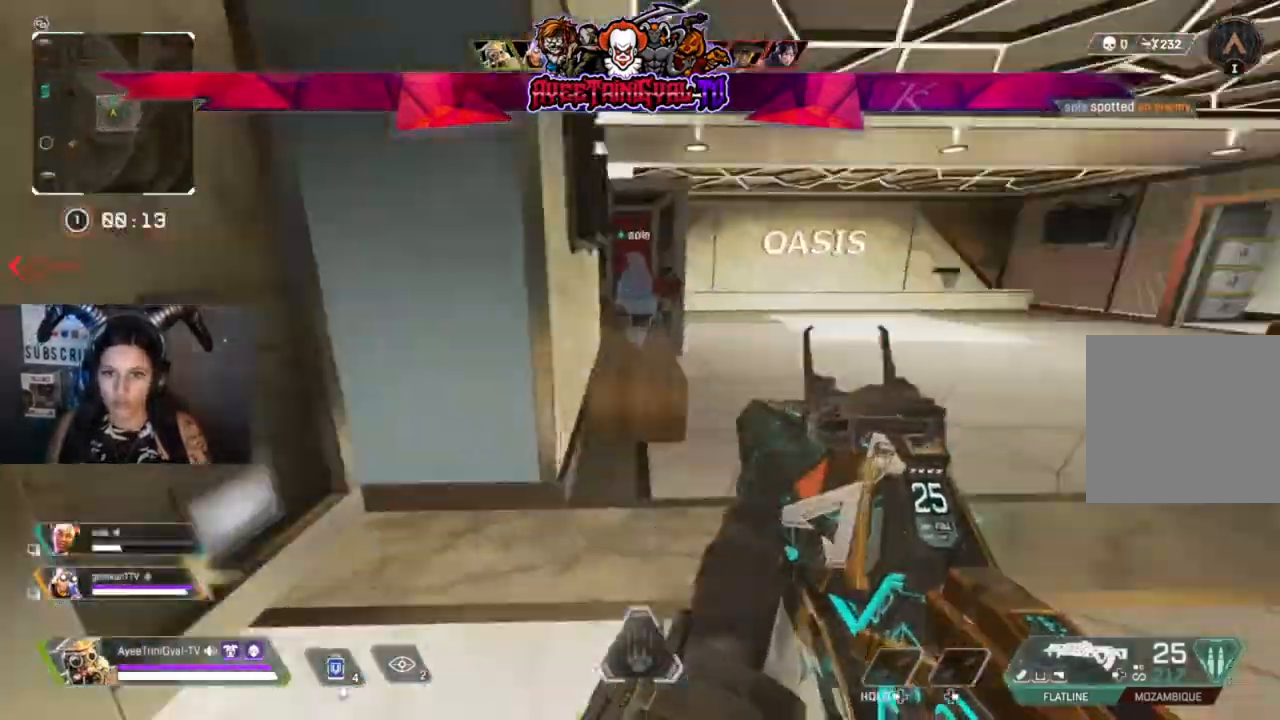
{"dt_ms": 500, "buttons": [], "left_stick": "up-right", "right_stick": "up-left", "events": [[33, "left_stick", "right"], [67, "right_stick", "center"], [333, "left_stick", "up-right"], [333, "right_stick", "up-left"]]}
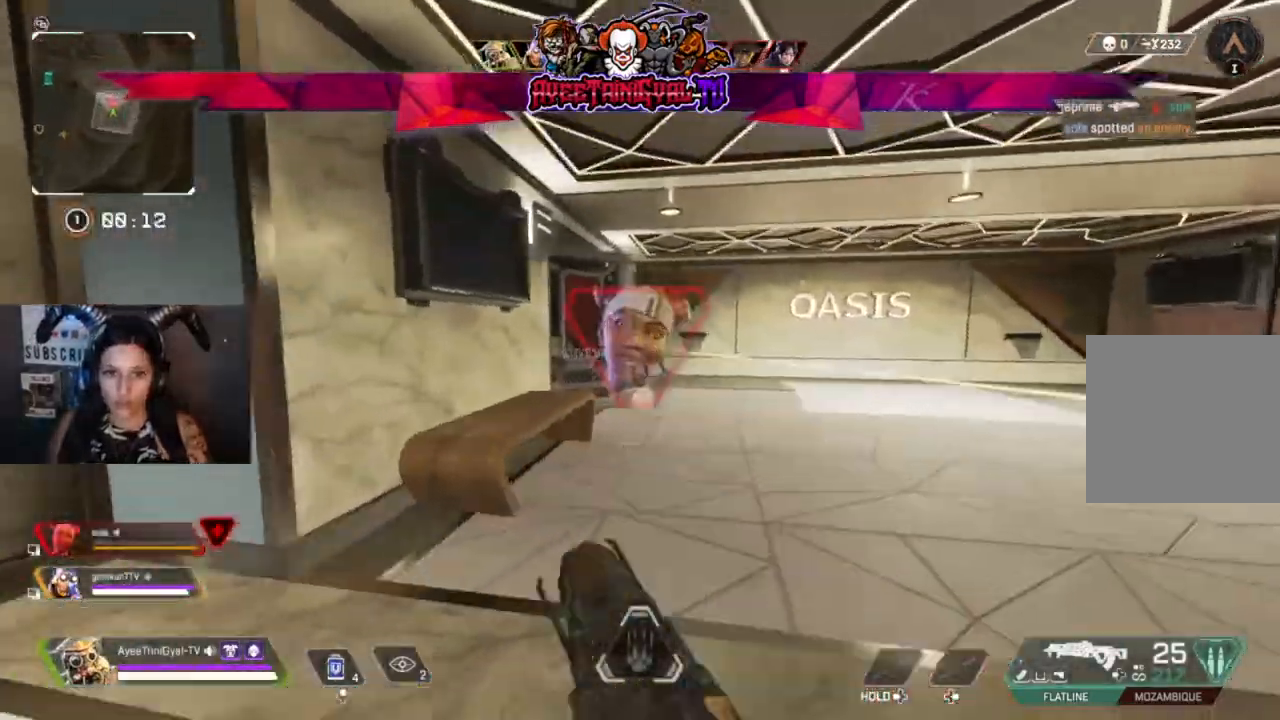
{"dt_ms": 500, "buttons": [], "left_stick": "up-right", "right_stick": "center", "events": [[33, "L3", "down"], [133, "L3", "up"], [133, "right_stick", "center"]]}
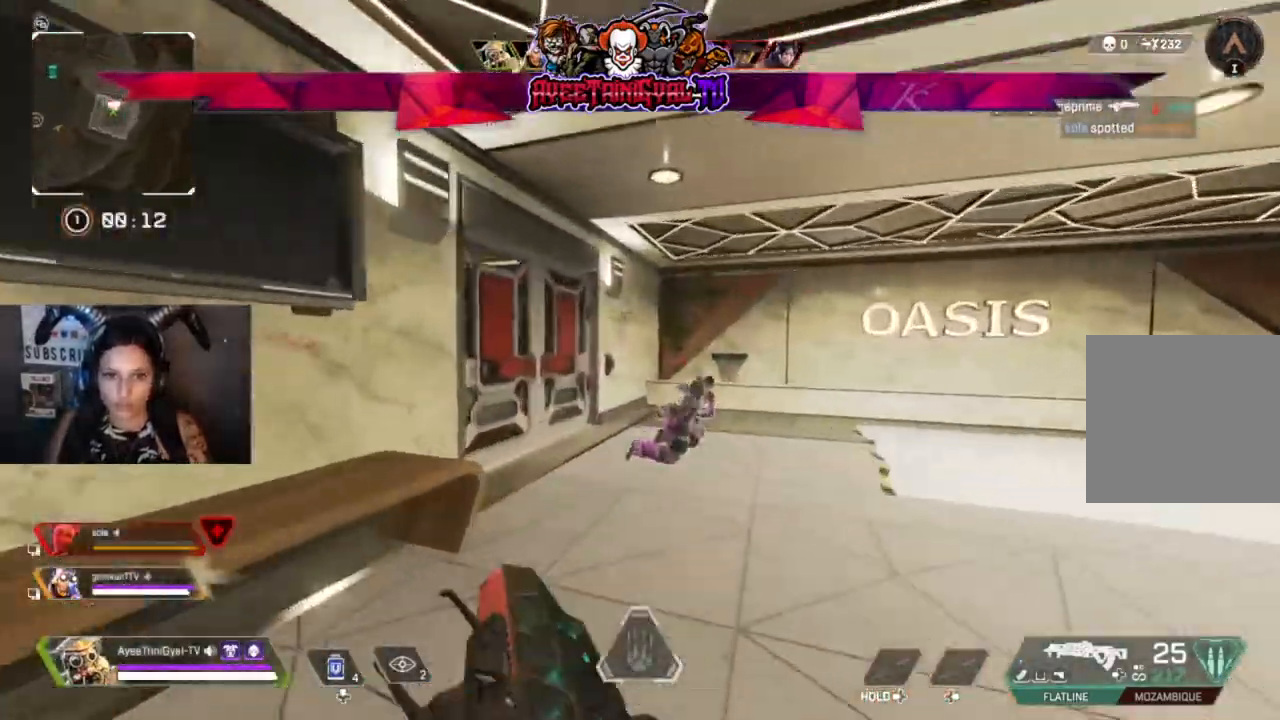
{"dt_ms": 500, "buttons": [], "left_stick": "up-right", "right_stick": "center", "events": [[100, "right_stick", "down-left"], [267, "right_stick", "center"]]}
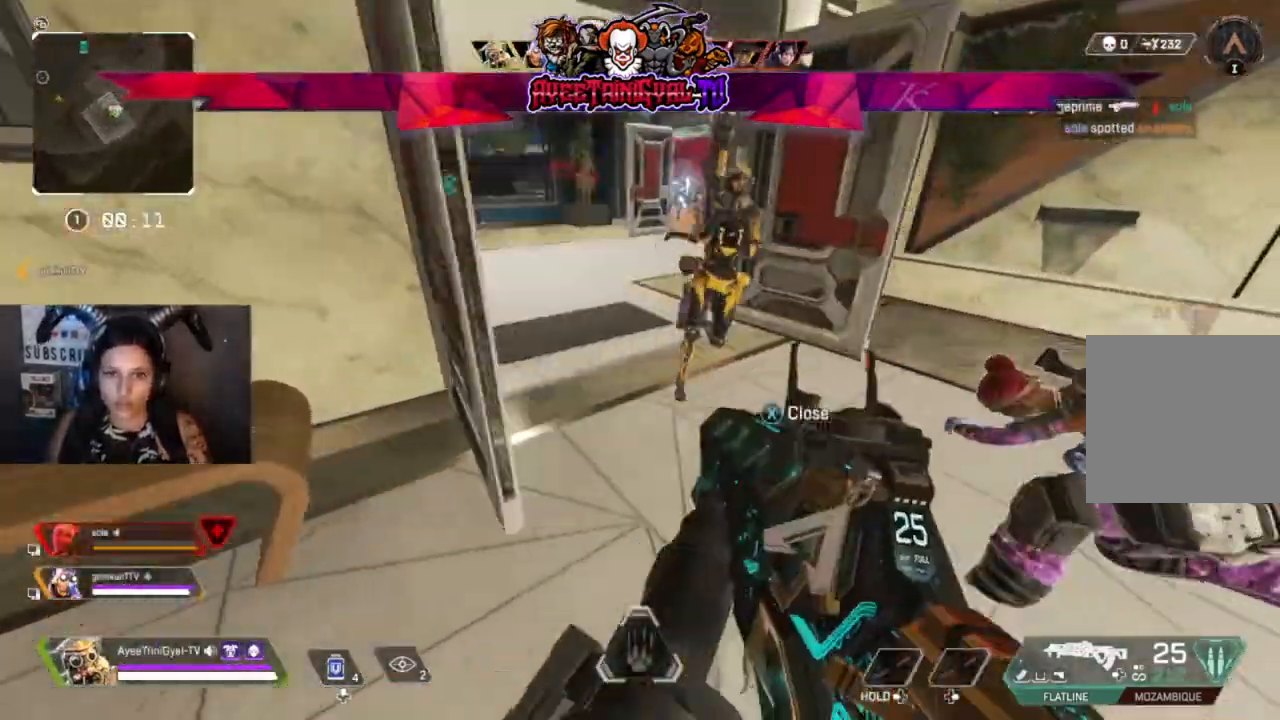
{"dt_ms": 500, "buttons": ["R2"], "left_stick": "right", "right_stick": "center", "events": [[67, "left_stick", "down-right"], [100, "right_stick", "up"], [200, "left_stick", "right"], [267, "right_stick", "up-right"], [300, "R2", "down"], [500, "right_stick", "center"]]}
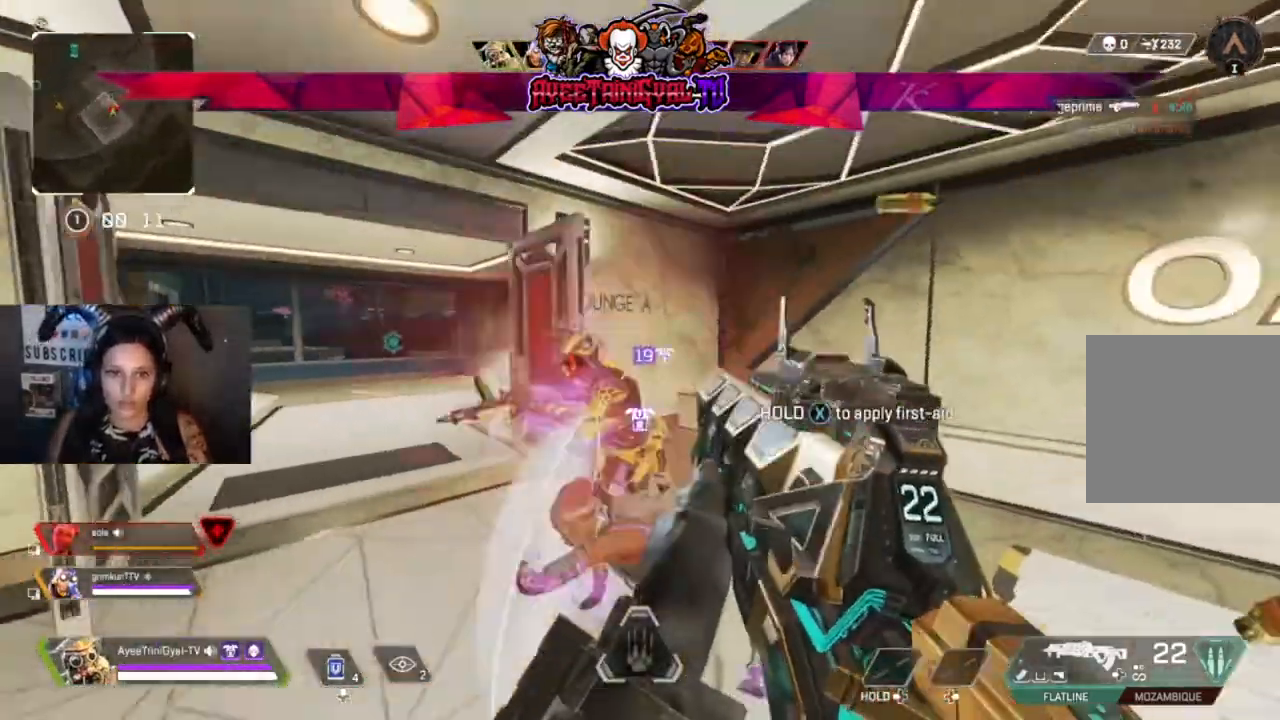
{"dt_ms": 500, "buttons": ["R2"], "left_stick": "right", "right_stick": "up-right", "events": [[100, "right_stick", "down-left"], [233, "left_stick", "left"], [367, "right_stick", "up-right"], [400, "left_stick", "right"]]}
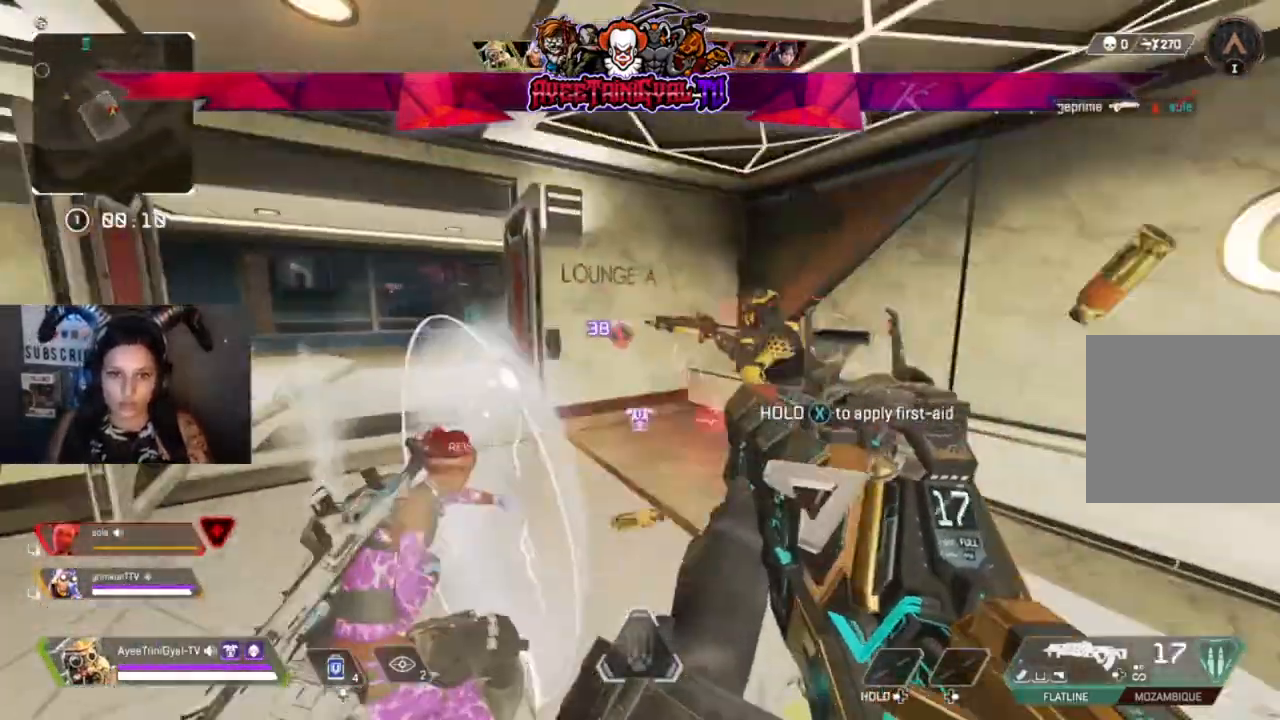
{"dt_ms": 500, "buttons": ["R2"], "left_stick": "right", "right_stick": "center", "events": [[167, "right_stick", "down-left"], [333, "right_stick", "right"], [433, "right_stick", "center"]]}
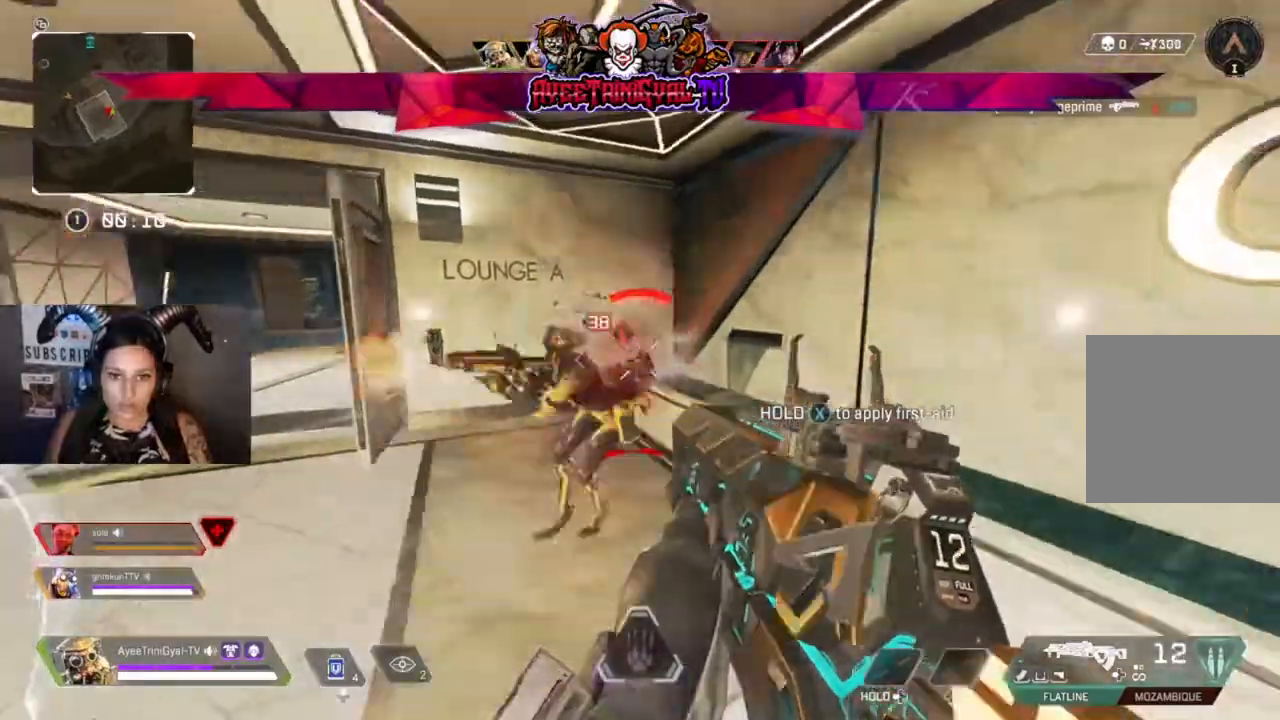
{"dt_ms": 500, "buttons": ["R2"], "left_stick": "right", "right_stick": "left", "events": [[67, "right_stick", "left"], [100, "left_stick", "left"], [267, "right_stick", "center"], [300, "left_stick", "right"], [433, "right_stick", "left"]]}
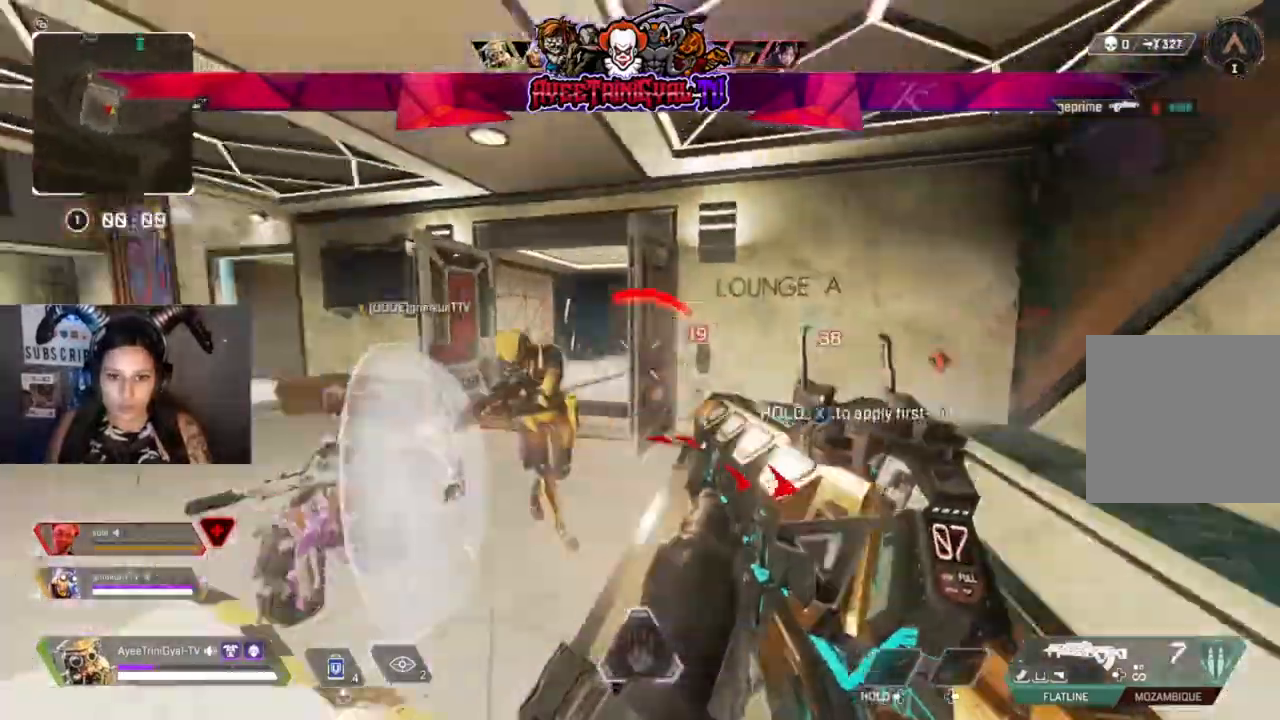
{"dt_ms": 500, "buttons": ["R2"], "left_stick": "up-left", "right_stick": "up-left", "events": [[167, "left_stick", "center"], [233, "left_stick", "left"], [333, "right_stick", "up-left"], [400, "left_stick", "up"], [500, "left_stick", "up-left"]]}
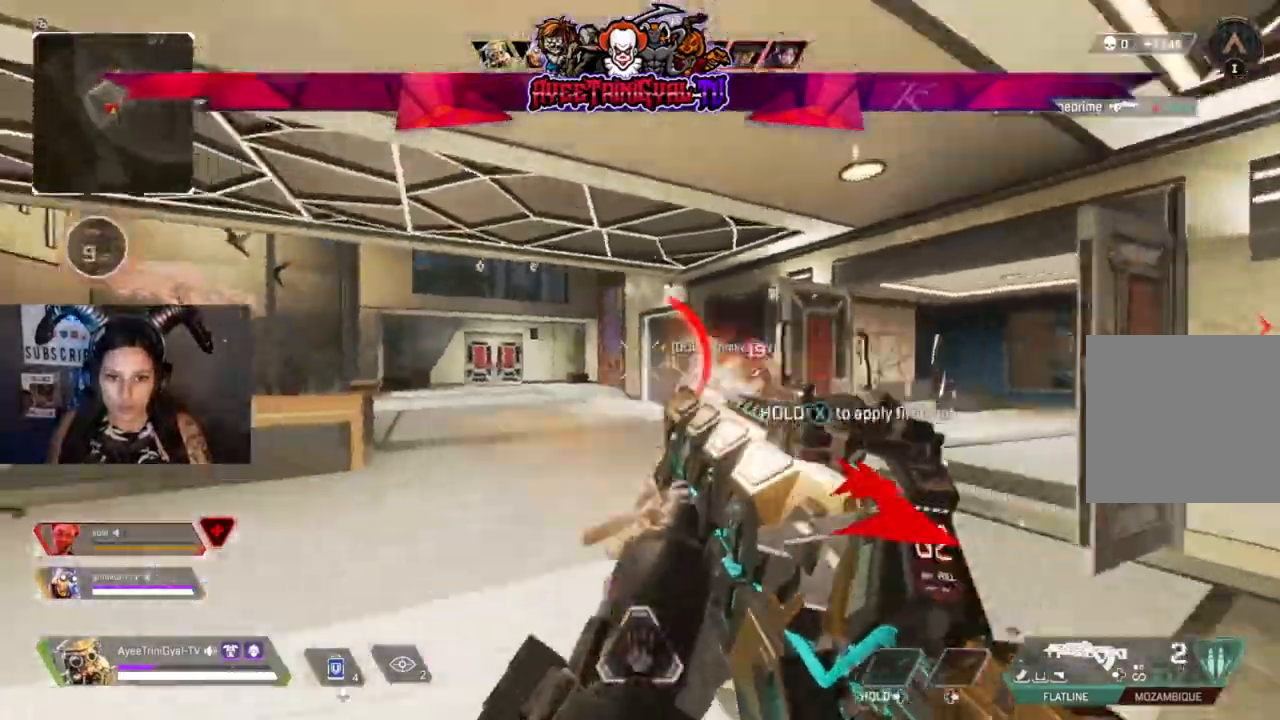
{"dt_ms": 500, "buttons": ["R2"], "left_stick": "right", "right_stick": "left", "events": [[67, "right_stick", "right"], [133, "left_stick", "right"], [433, "right_stick", "down-left"], [500, "right_stick", "left"]]}